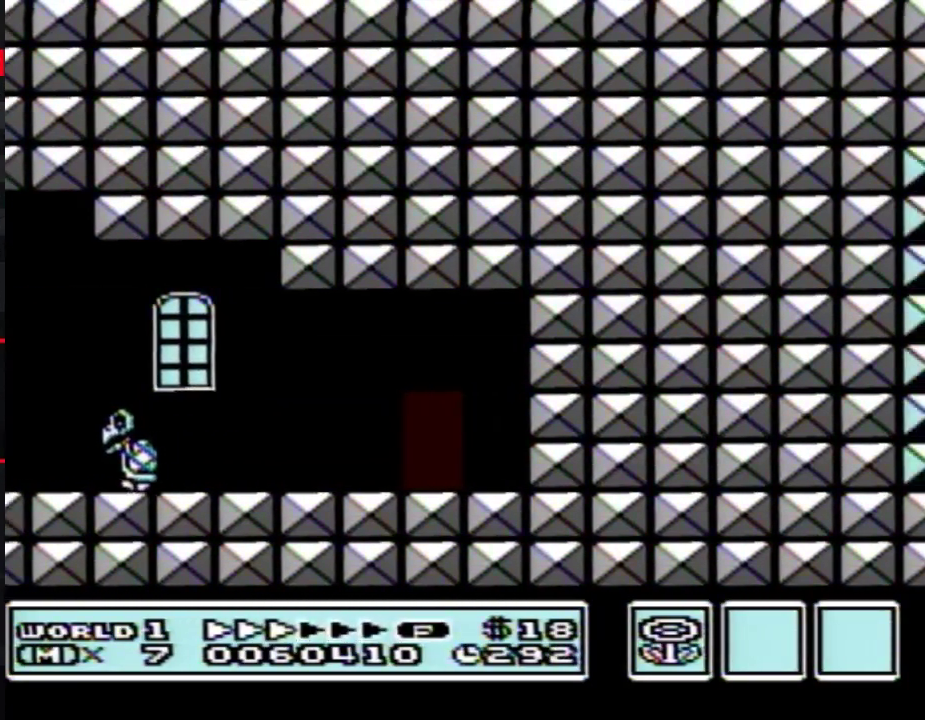
Gameplay with a controller (Nintendo layout); each line is a JSON object with the inputs held at the frame after it. "events" lists button and stick changes between this image and that frame as [ms after this image, input, new state], when the widget could be followed in between. Not read: L3 R3.
{"buttons": ["B", "DPAD_UP"], "events": [[283, "DPAD_RIGHT", "up"], [467, "DPAD_UP", "down"]]}
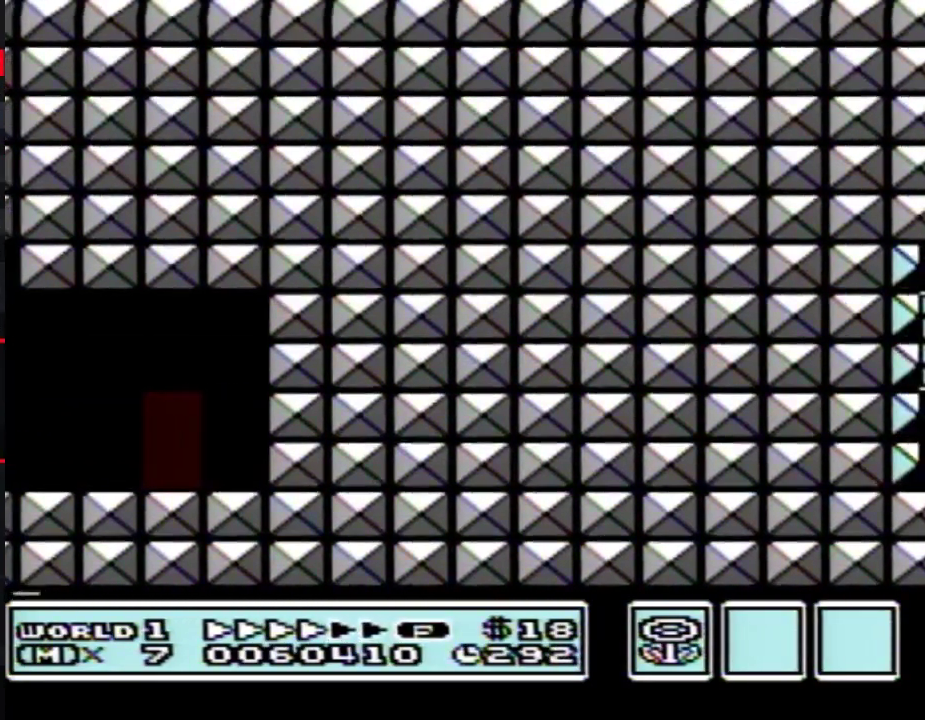
{"buttons": [], "events": [[67, "DPAD_UP", "up"], [133, "DPAD_UP", "down"], [433, "DPAD_UP", "up"], [500, "B", "up"]]}
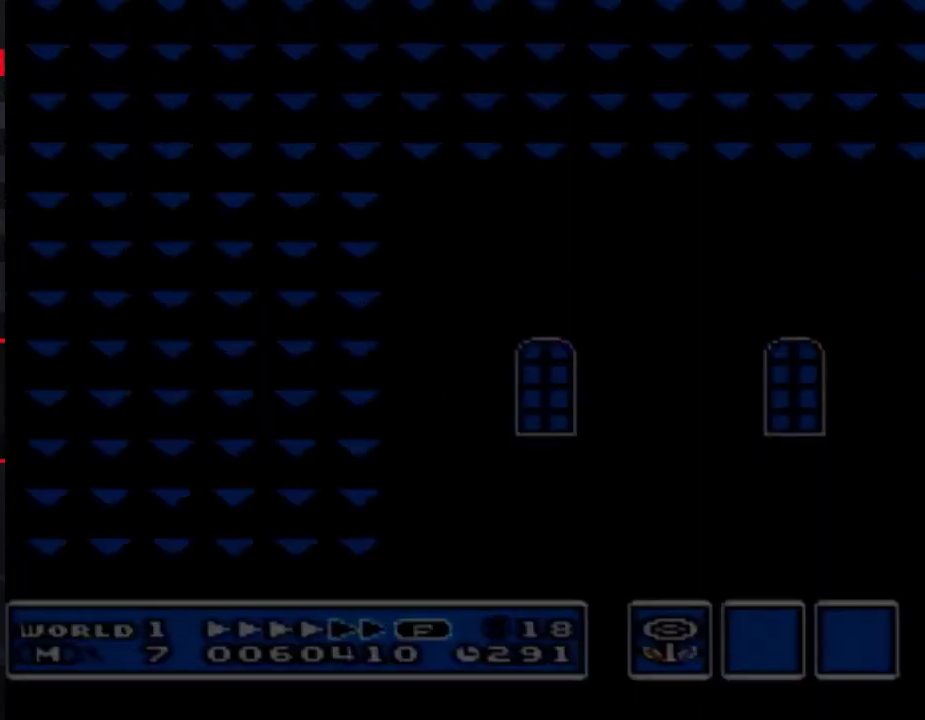
{"buttons": ["B", "DPAD_RIGHT"], "events": [[33, "DPAD_RIGHT", "down"], [217, "B", "down"]]}
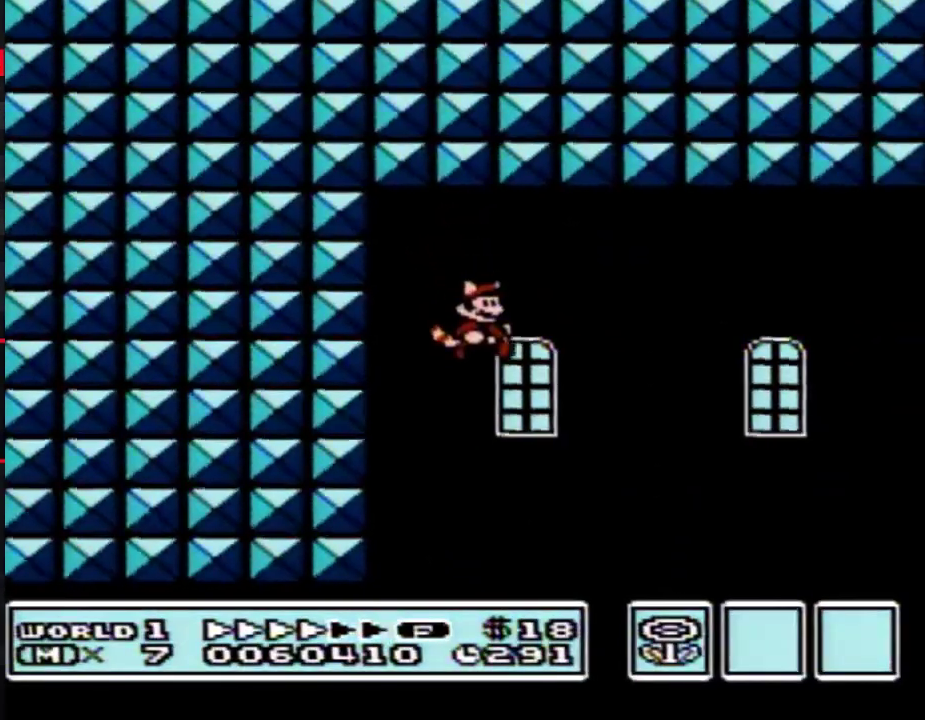
{"buttons": ["B", "DPAD_RIGHT"], "events": []}
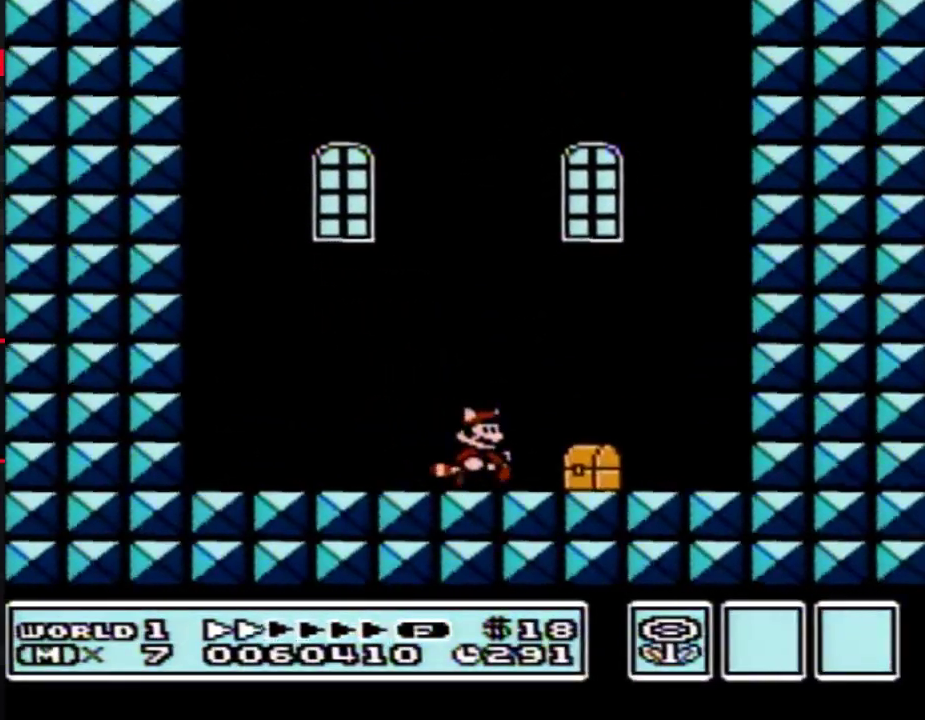
{"buttons": ["A", "B", "DPAD_DOWN"], "events": [[383, "B", "up"], [450, "B", "down"], [450, "DPAD_DOWN", "down"], [450, "DPAD_RIGHT", "up"], [467, "A", "down"]]}
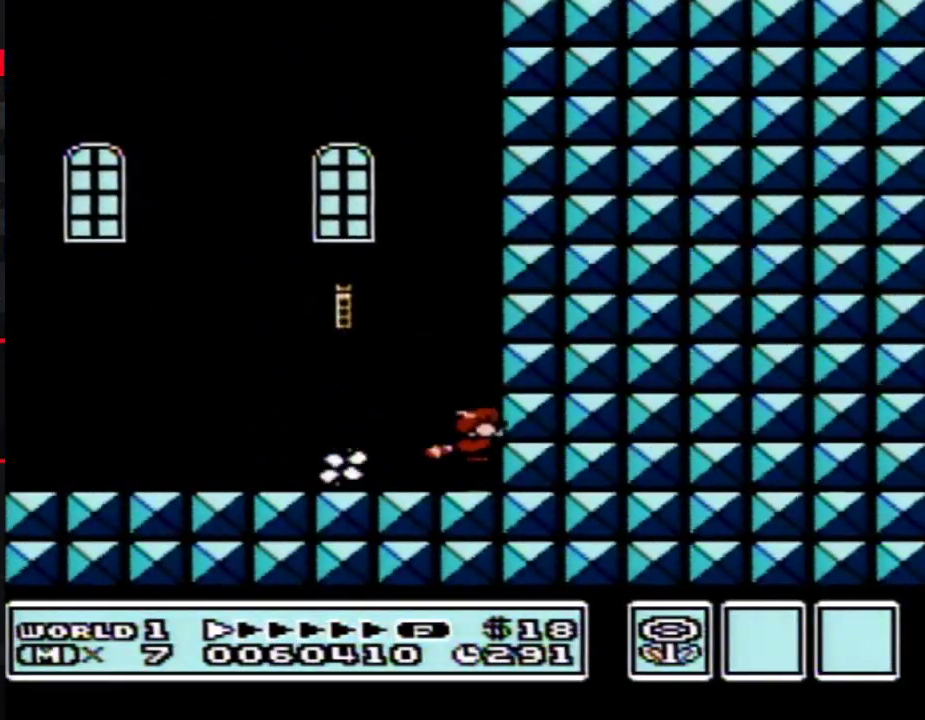
{"buttons": ["B", "DPAD_LEFT"], "events": [[67, "DPAD_DOWN", "up"], [167, "DPAD_LEFT", "down"], [283, "A", "up"], [317, "B", "up"], [417, "B", "down"]]}
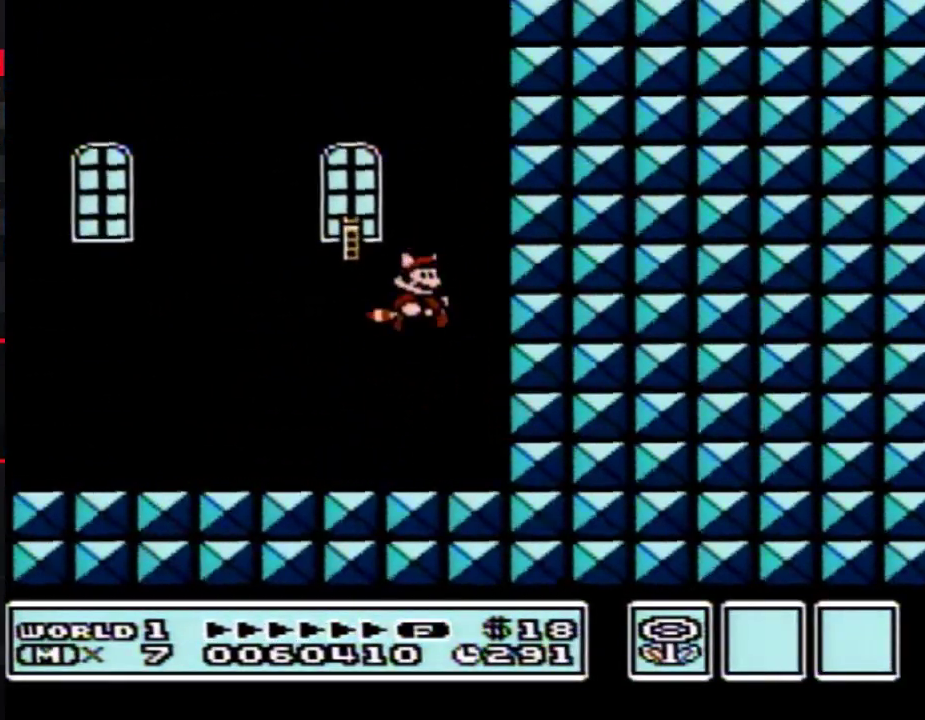
{"buttons": ["A", "B", "DPAD_LEFT"], "events": [[250, "DPAD_DOWN", "down"], [283, "DPAD_LEFT", "up"], [350, "A", "down"], [383, "DPAD_LEFT", "down"], [417, "DPAD_DOWN", "up"]]}
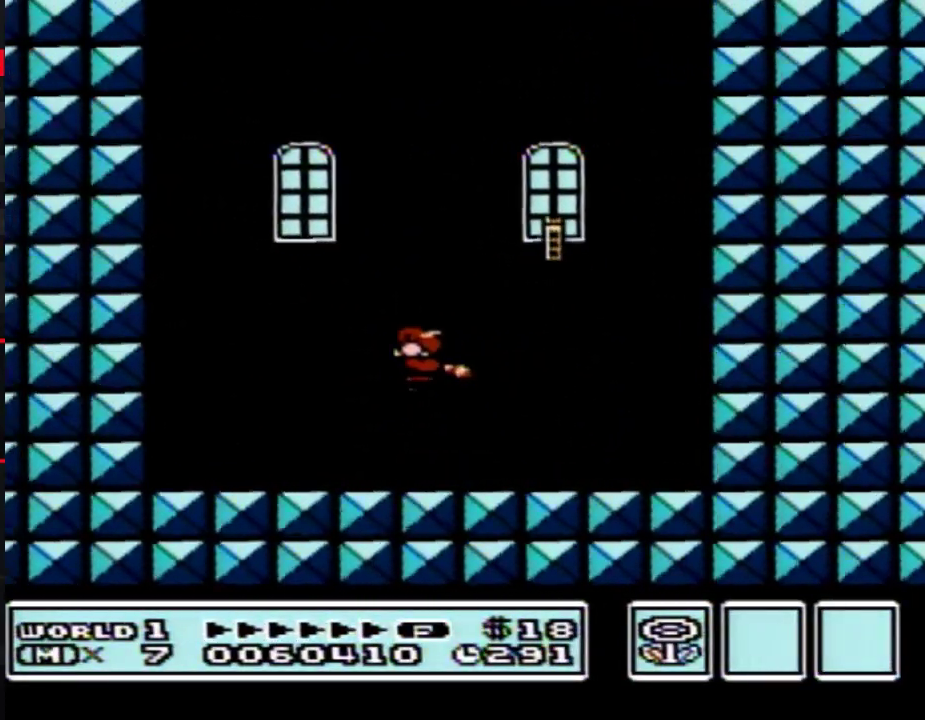
{"buttons": ["B", "DPAD_LEFT"], "events": [[317, "A", "up"]]}
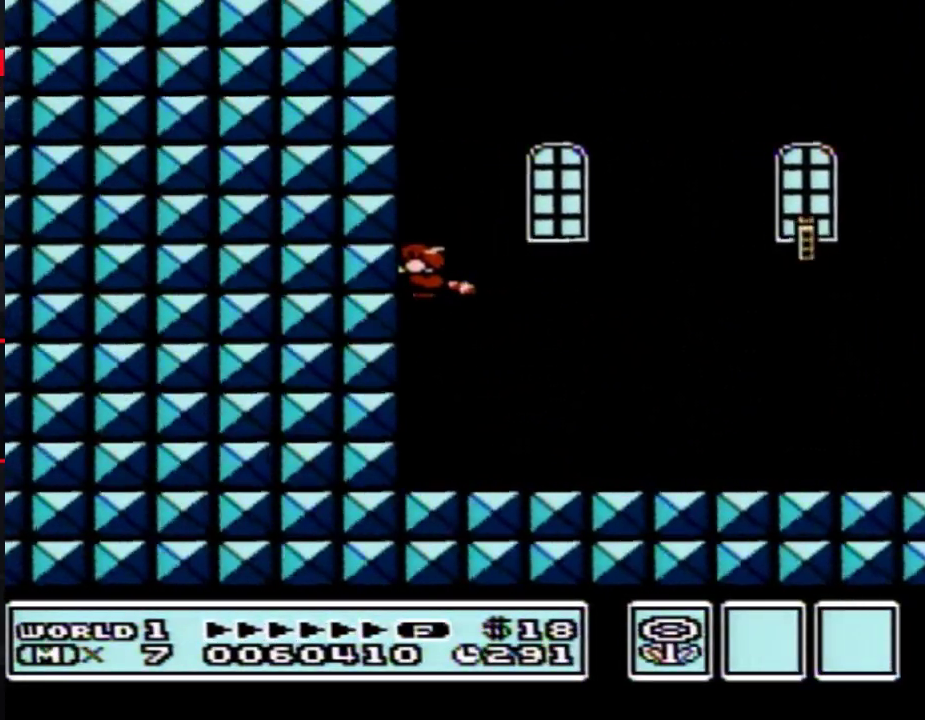
{"buttons": ["B", "DPAD_RIGHT"], "events": [[33, "A", "down"], [100, "DPAD_LEFT", "up"], [133, "A", "up"], [133, "DPAD_RIGHT", "down"]]}
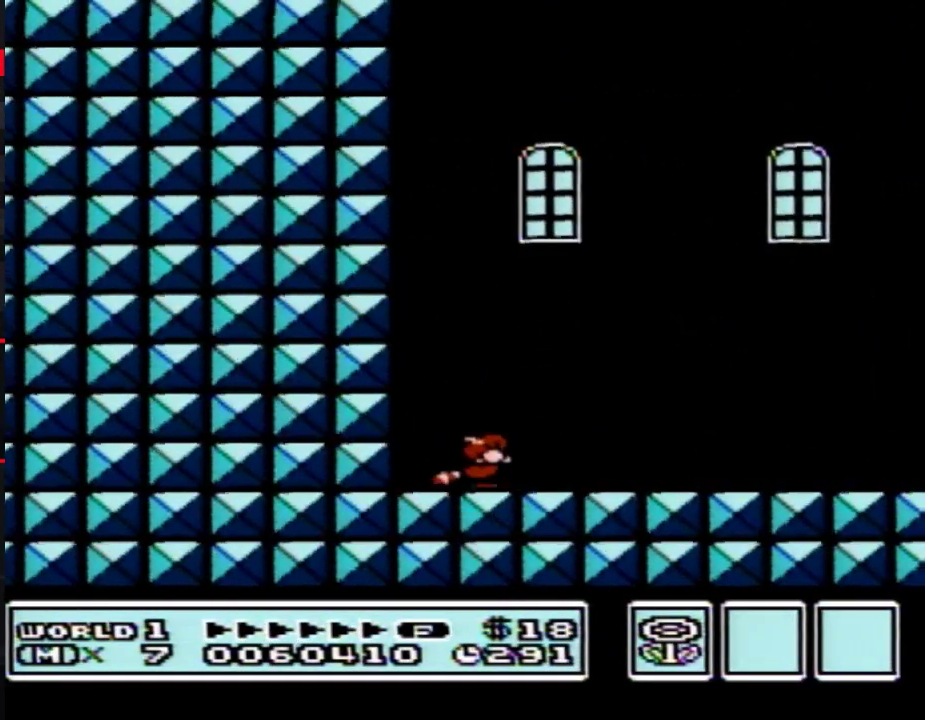
{"buttons": ["A", "B", "DPAD_RIGHT"], "events": [[350, "DPAD_DOWN", "down"], [350, "DPAD_RIGHT", "up"], [383, "A", "down"], [450, "DPAD_RIGHT", "down"], [467, "DPAD_DOWN", "up"]]}
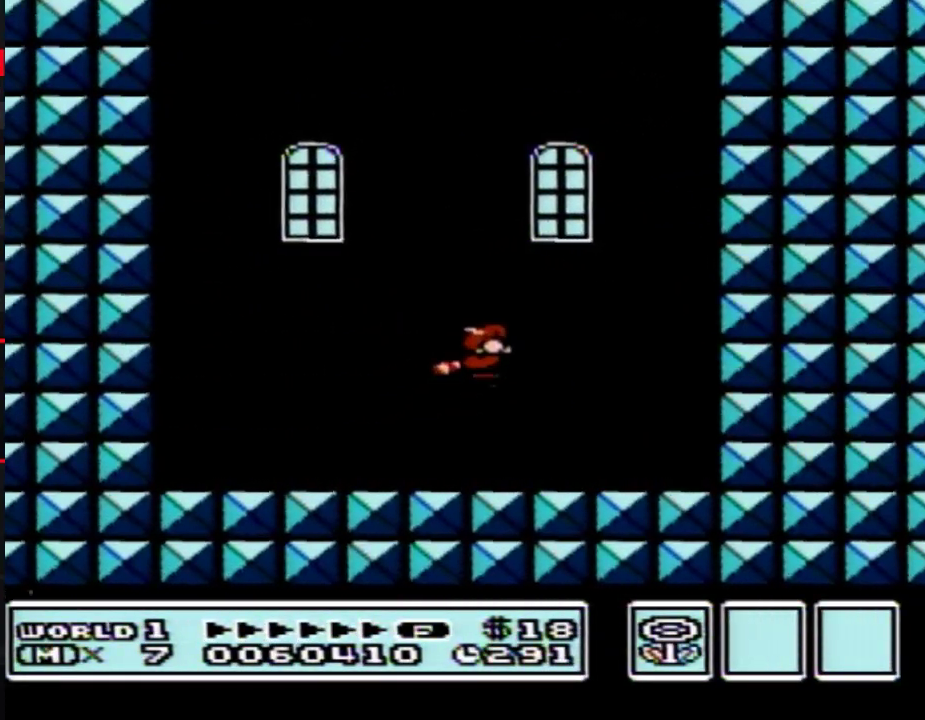
{"buttons": ["A", "B"], "events": [[317, "A", "up"], [467, "A", "down"], [500, "DPAD_RIGHT", "up"]]}
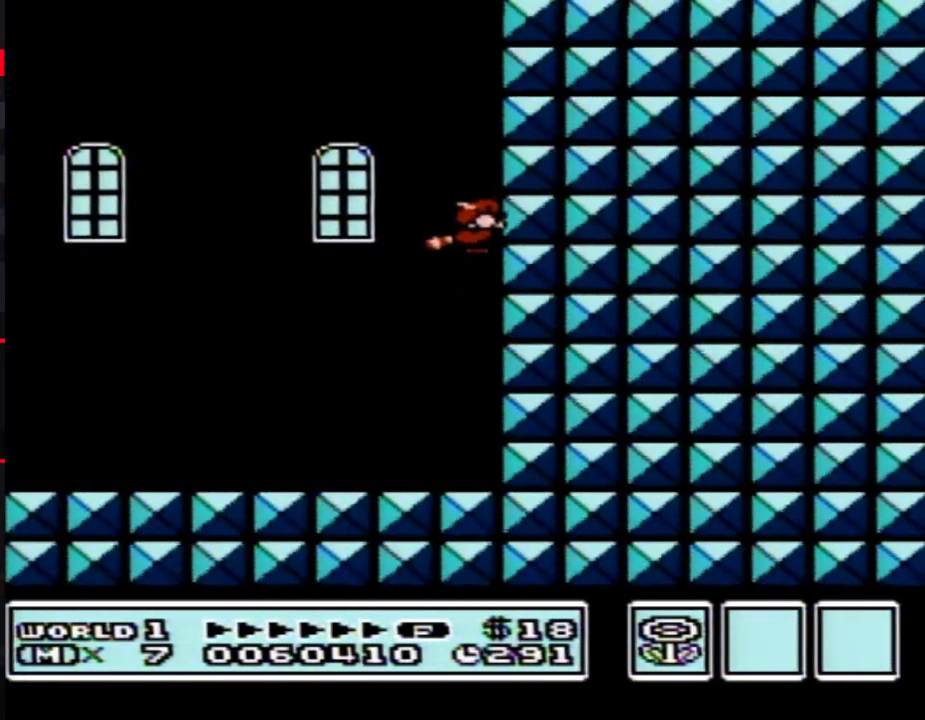
{"buttons": [], "events": [[67, "DPAD_LEFT", "down"], [133, "A", "up"], [167, "B", "up"], [317, "DPAD_LEFT", "up"]]}
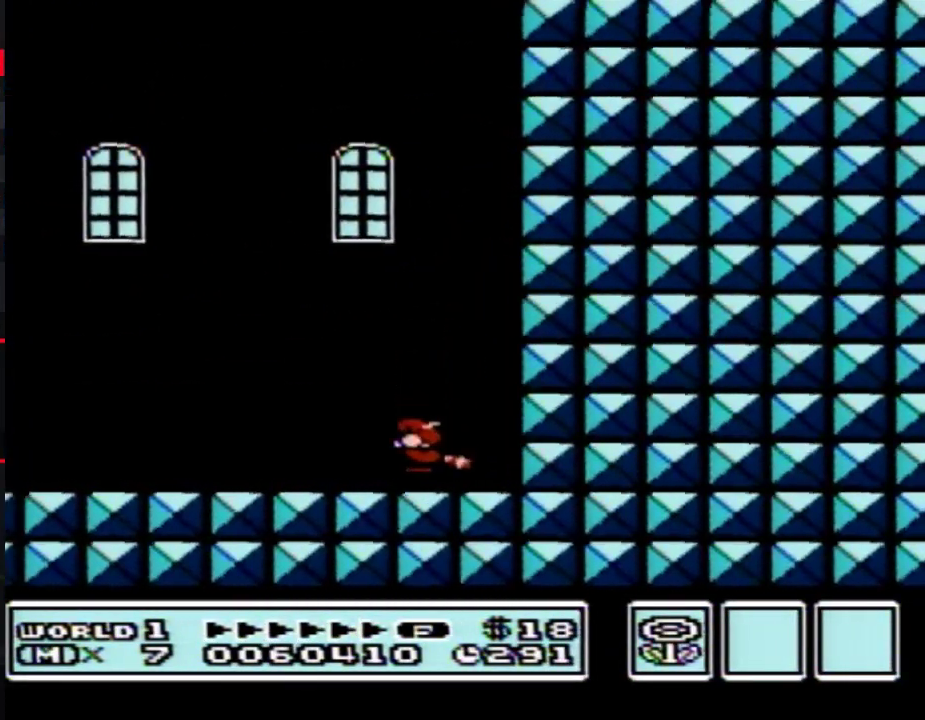
{"buttons": [], "events": []}
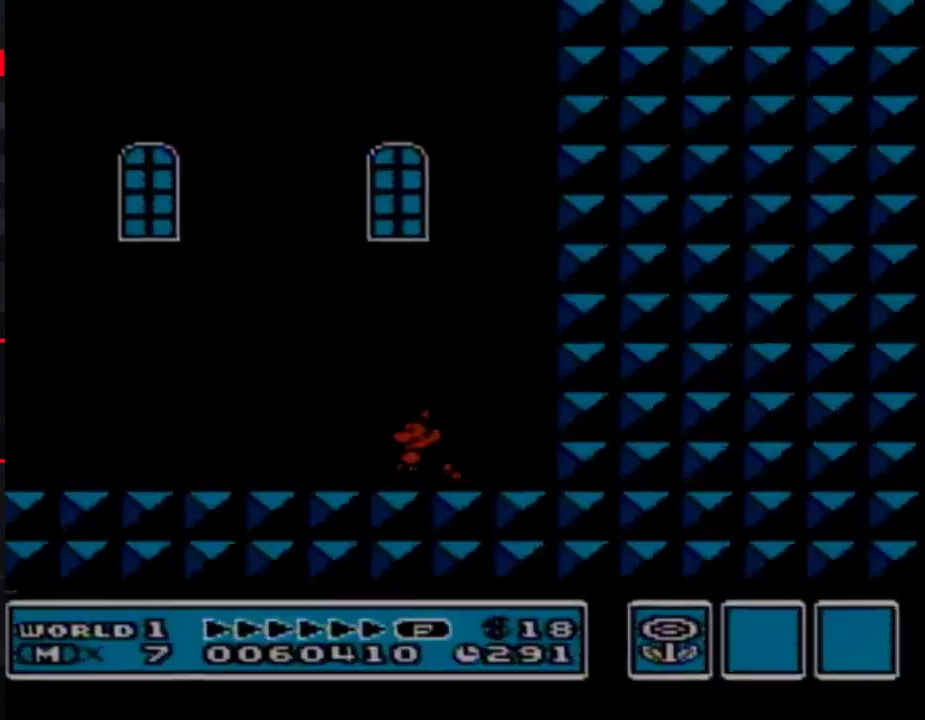
{"buttons": [], "events": []}
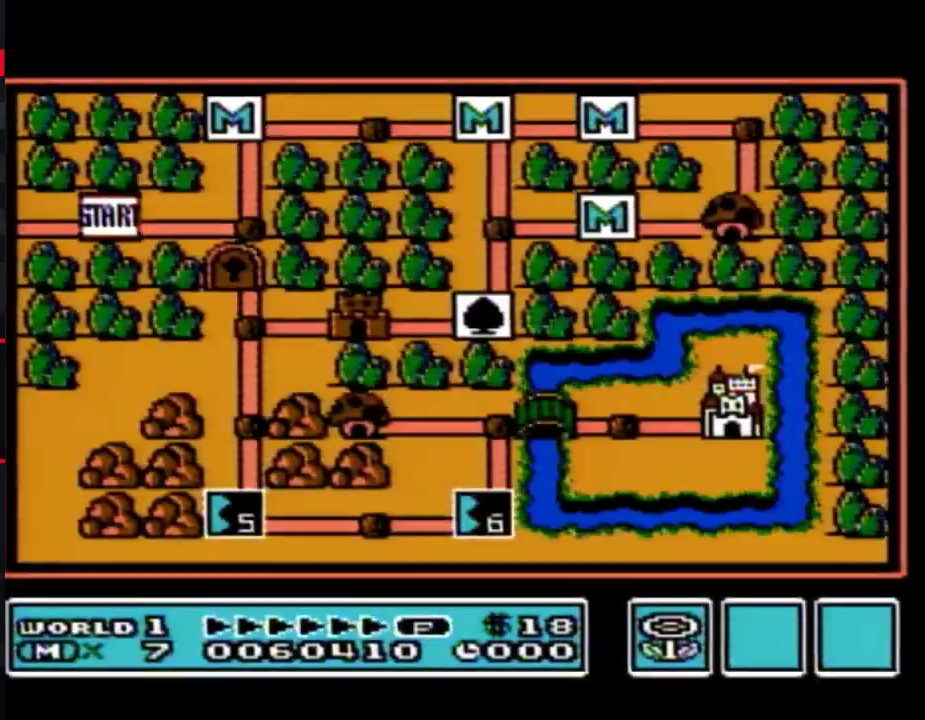
{"buttons": [], "events": []}
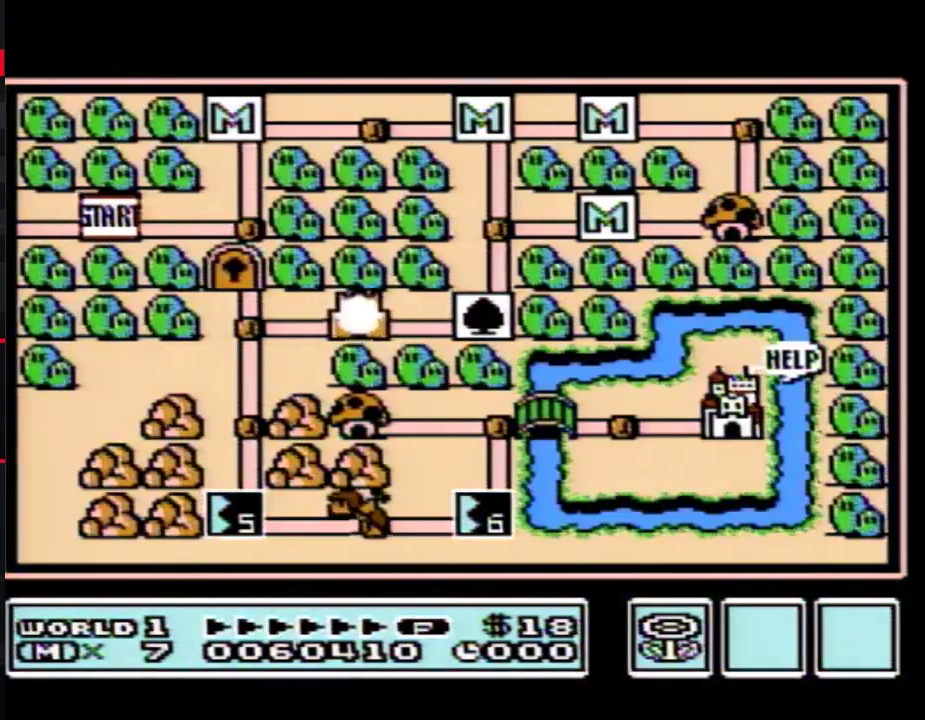
{"buttons": ["DPAD_LEFT"], "events": [[250, "DPAD_LEFT", "down"]]}
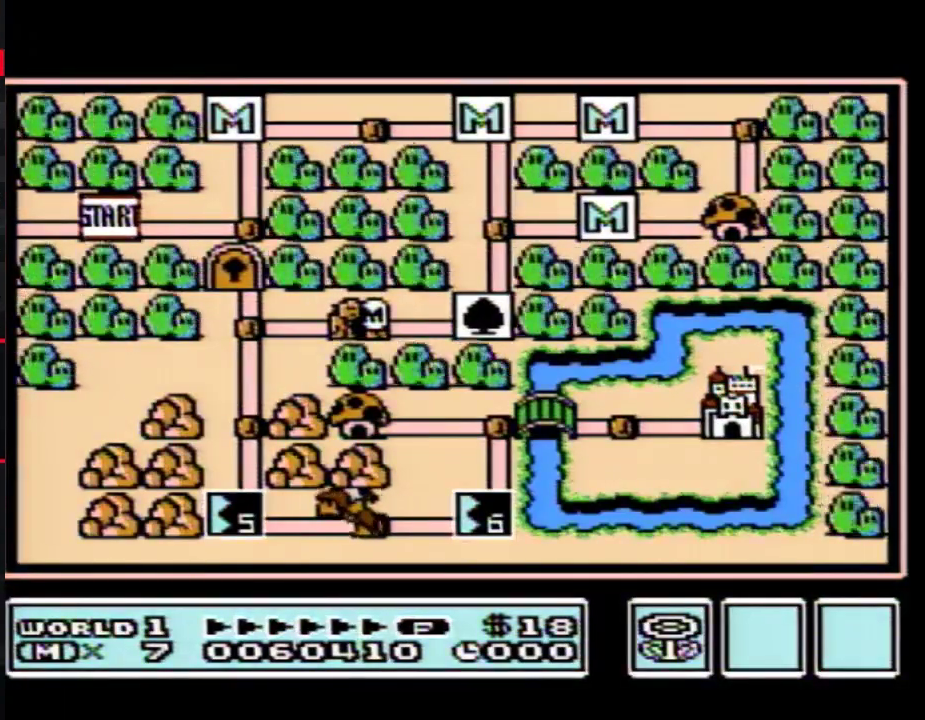
{"buttons": ["DPAD_LEFT"], "events": []}
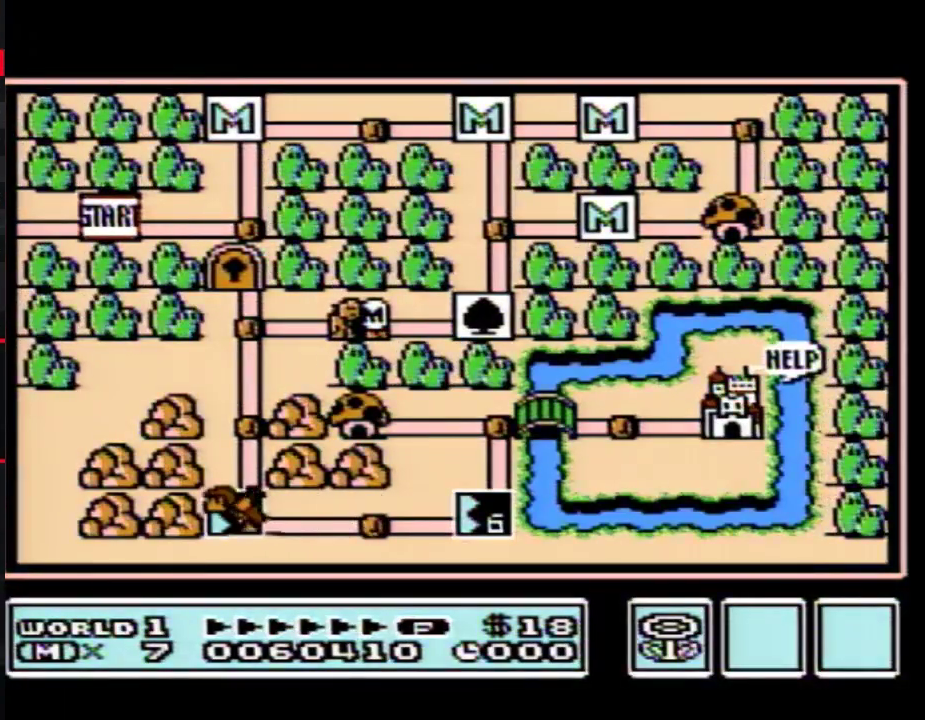
{"buttons": ["DPAD_LEFT"], "events": []}
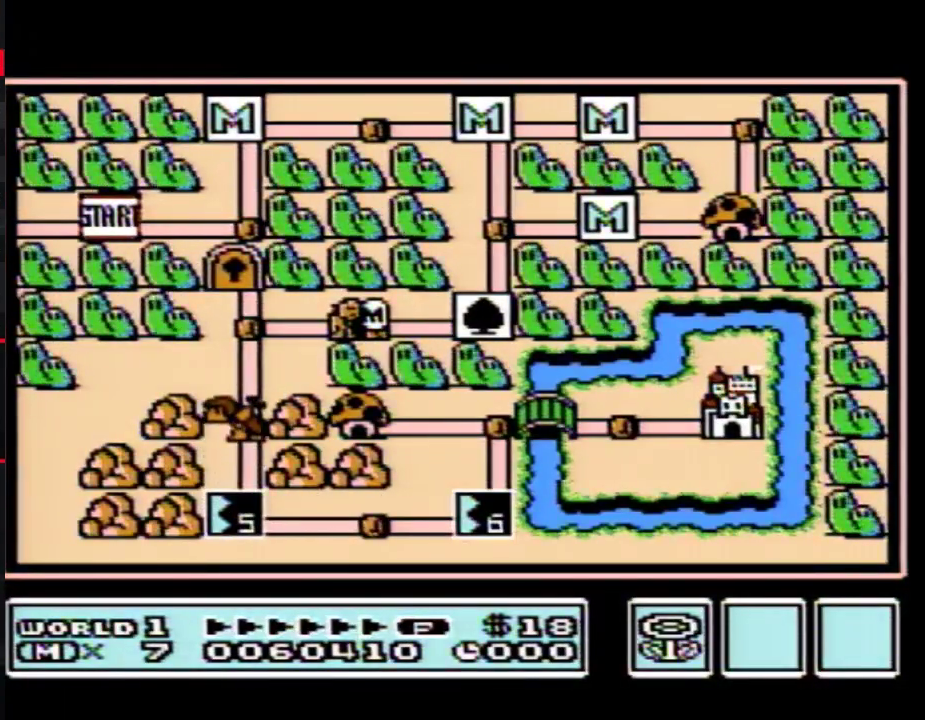
{"buttons": [], "events": [[433, "DPAD_LEFT", "up"]]}
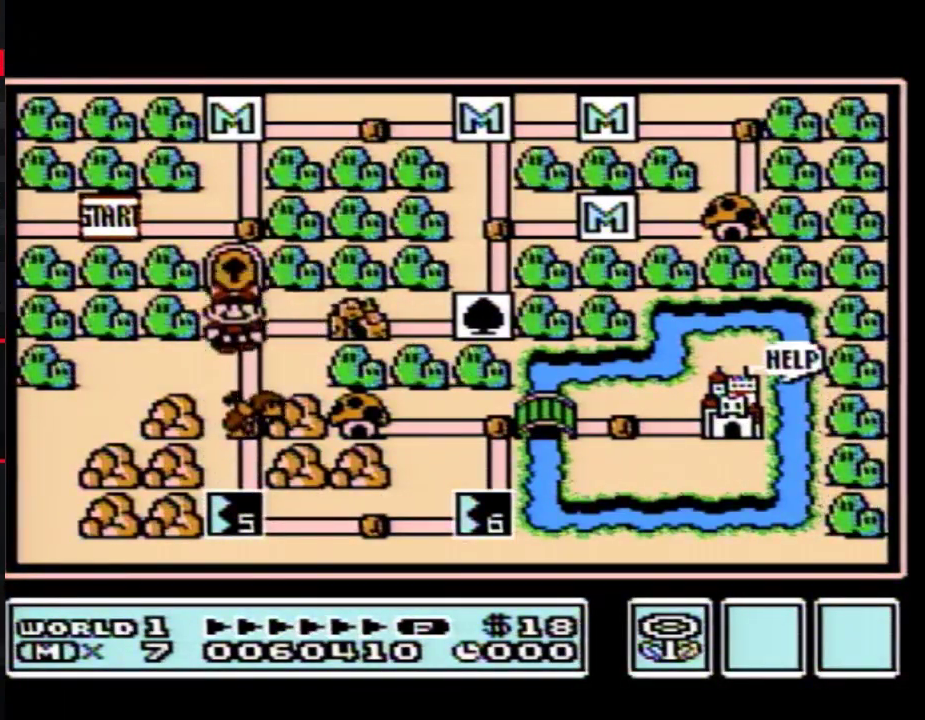
{"buttons": ["DPAD_DOWN"], "events": [[17, "DPAD_DOWN", "down"]]}
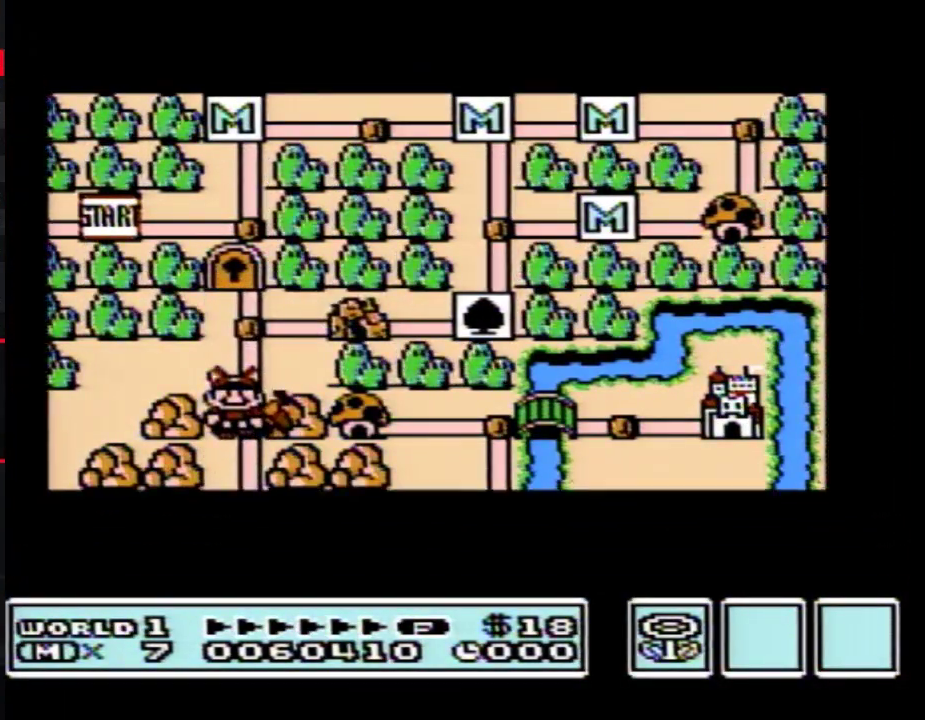
{"buttons": ["DPAD_DOWN"], "events": []}
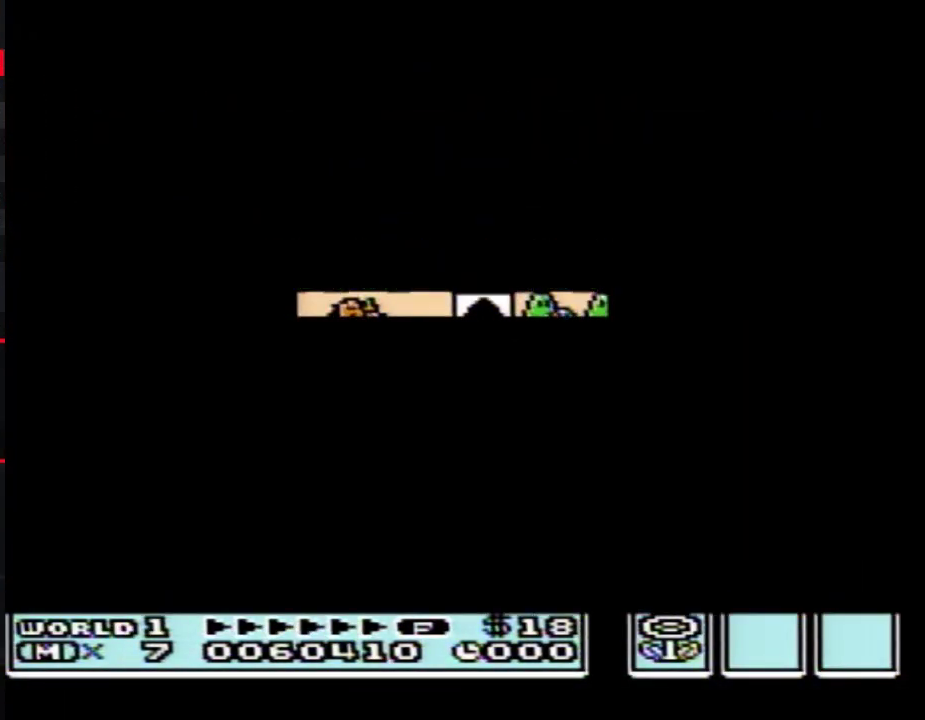
{"buttons": ["B", "DPAD_RIGHT"], "events": [[300, "DPAD_DOWN", "up"], [333, "B", "down"], [333, "DPAD_RIGHT", "down"]]}
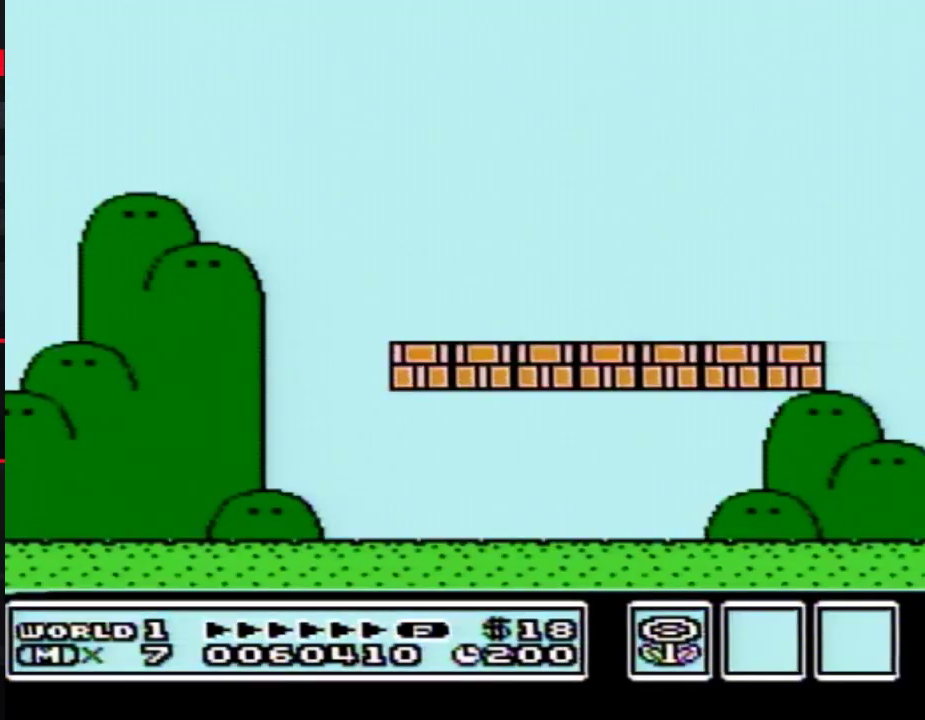
{"buttons": ["B", "DPAD_RIGHT"], "events": []}
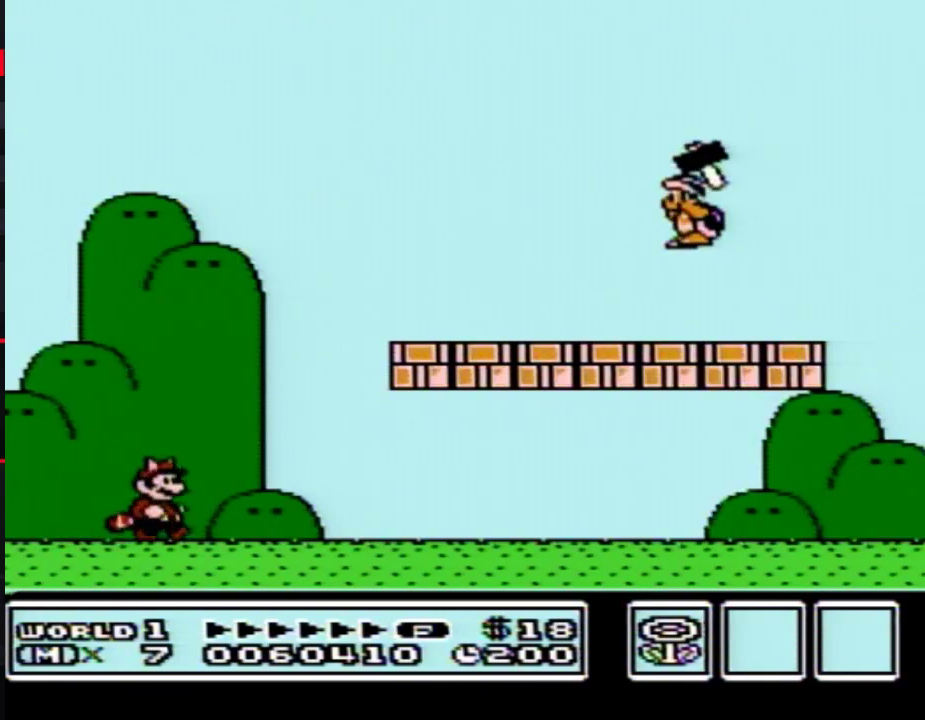
{"buttons": ["B", "DPAD_RIGHT"], "events": []}
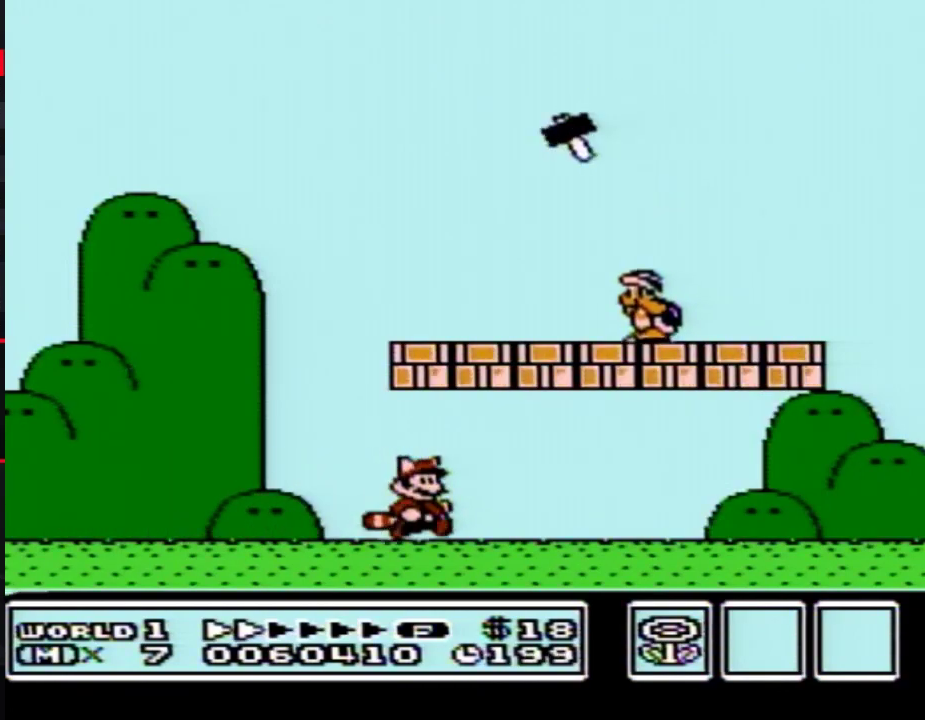
{"buttons": ["B", "DPAD_RIGHT"], "events": [[367, "A", "down"], [467, "A", "up"]]}
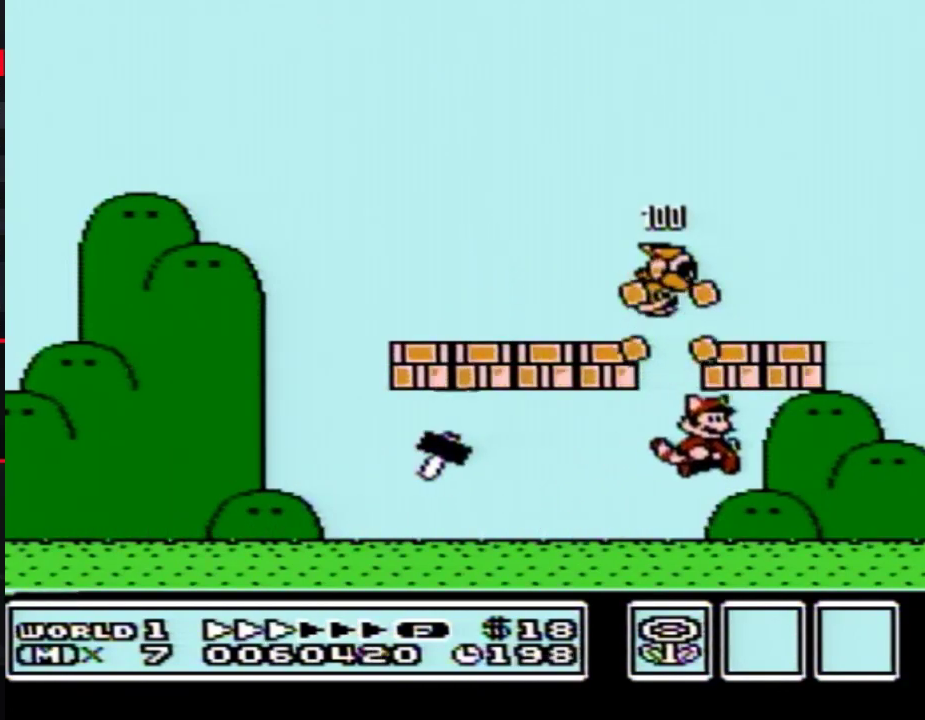
{"buttons": ["A", "B", "DPAD_LEFT"], "events": [[333, "A", "down"], [367, "DPAD_LEFT", "down"], [367, "DPAD_RIGHT", "up"]]}
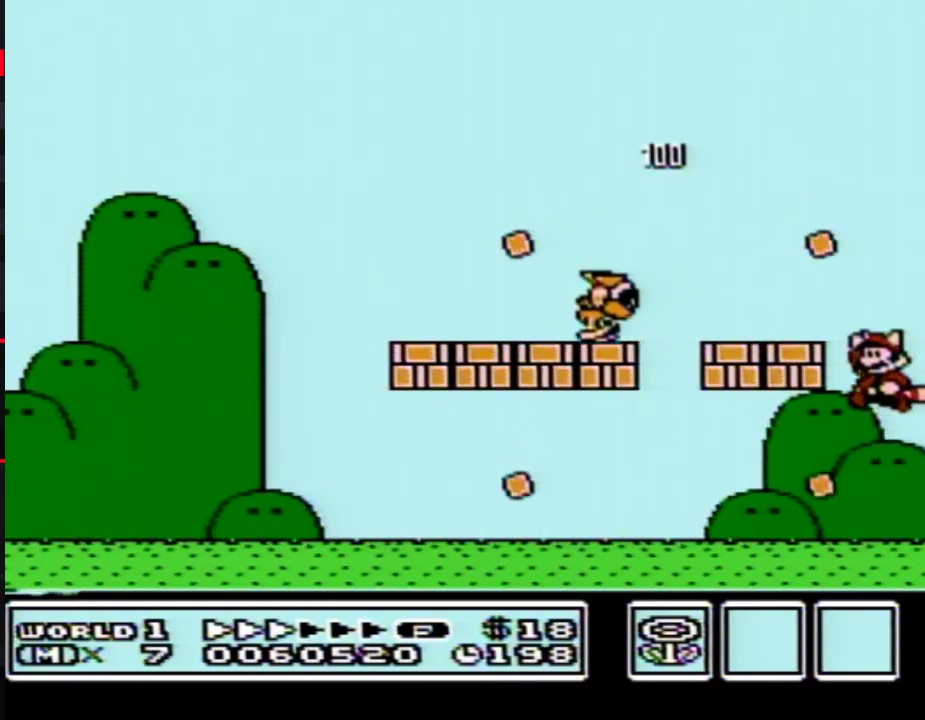
{"buttons": ["B", "DPAD_LEFT"], "events": [[167, "A", "up"]]}
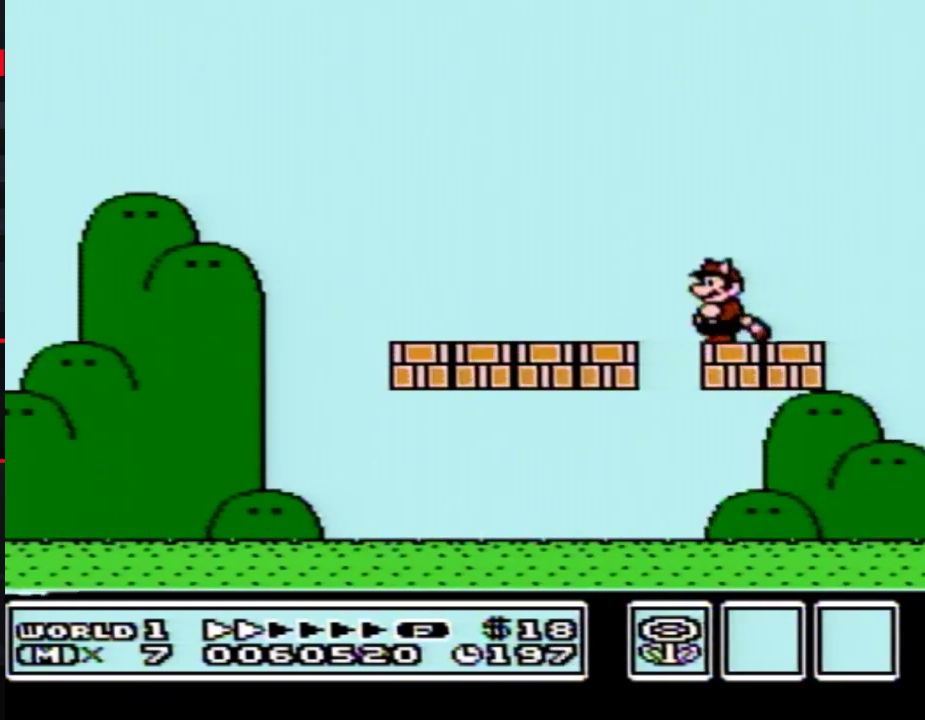
{"buttons": ["B", "DPAD_LEFT"], "events": []}